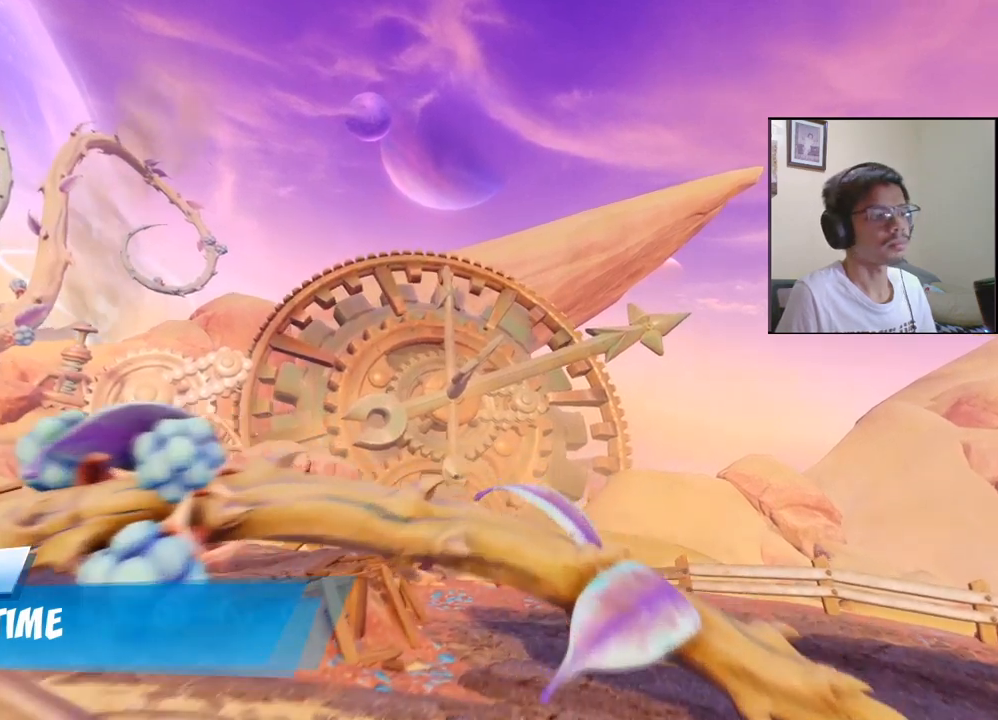
Gameplay with a controller (PlayStation layout); each line is a JSON object with the inputs held at the frame after it. "events" lists button and stick changes between this image and that frame as [ms after this image, input, new state], when the widget could be followed in between. Not read: right_stick.
{"buttons": [], "left_stick": "center", "events": [[50, "TRIANGLE", "down"], [133, "TRIANGLE", "up"]]}
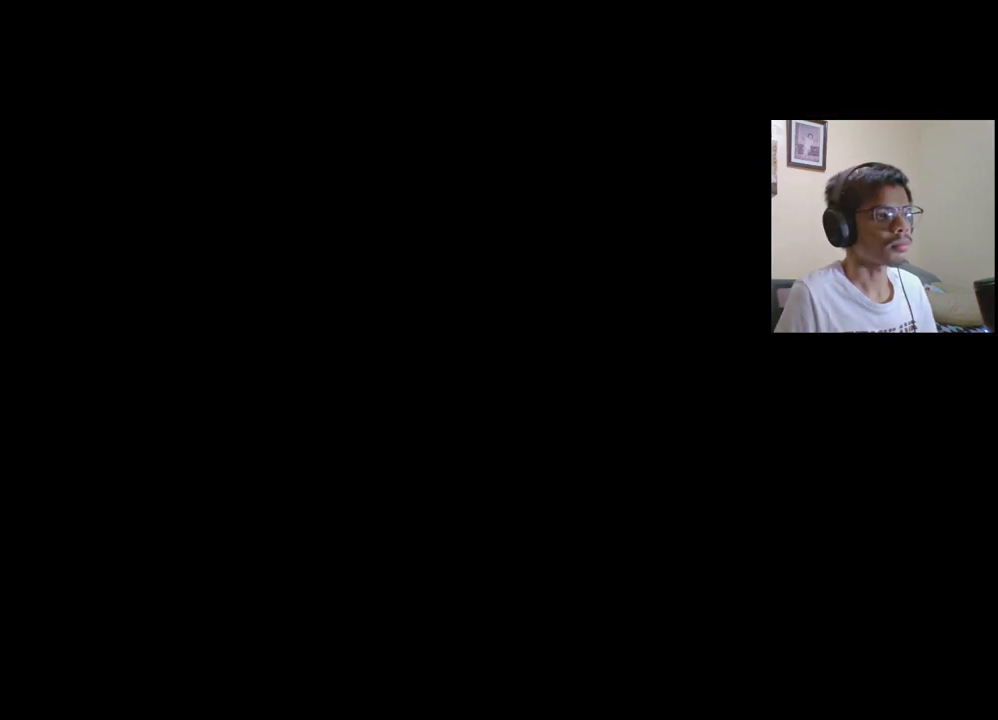
{"buttons": [], "left_stick": "center", "events": []}
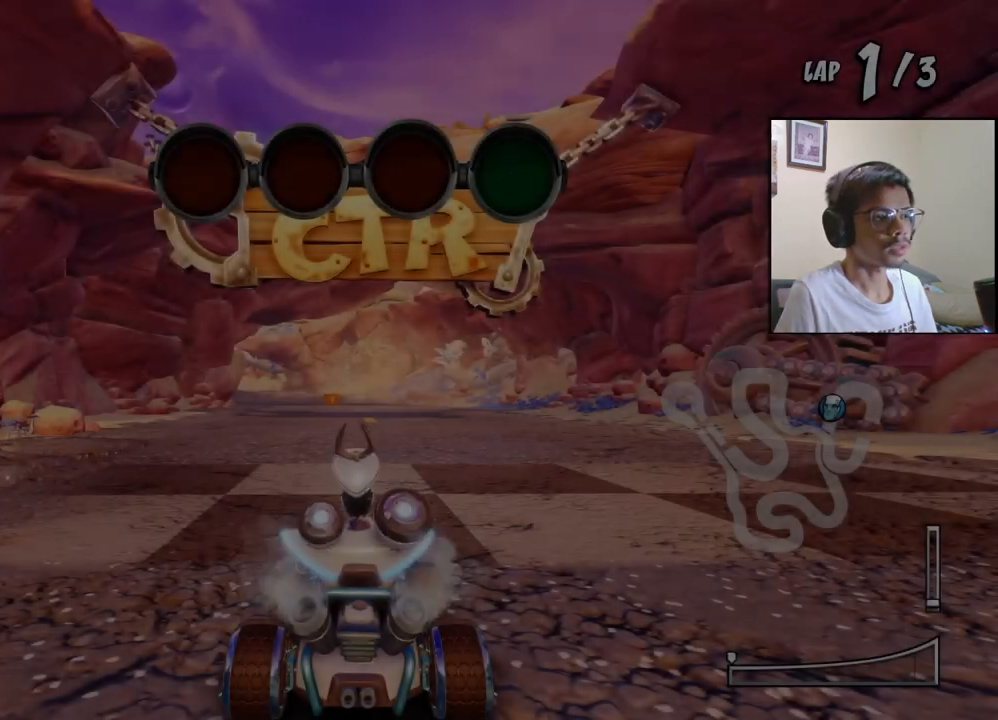
{"buttons": ["CROSS"], "left_stick": "center", "events": [[83, "CROSS", "down"], [317, "CROSS", "up"], [500, "CROSS", "down"]]}
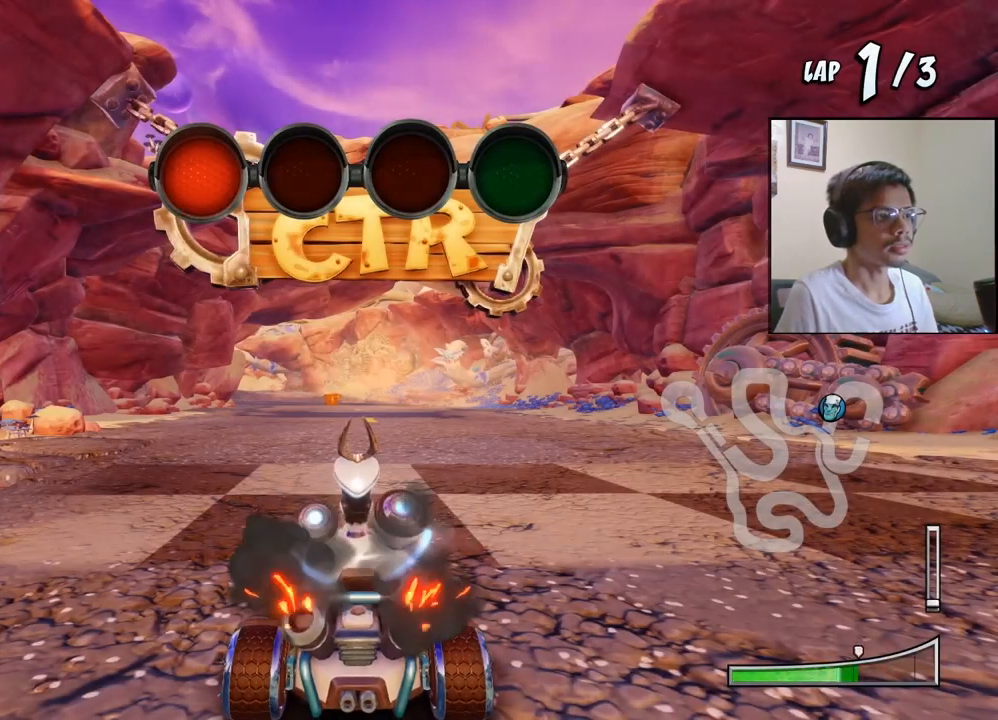
{"buttons": [], "left_stick": "center", "events": [[267, "CROSS", "up"]]}
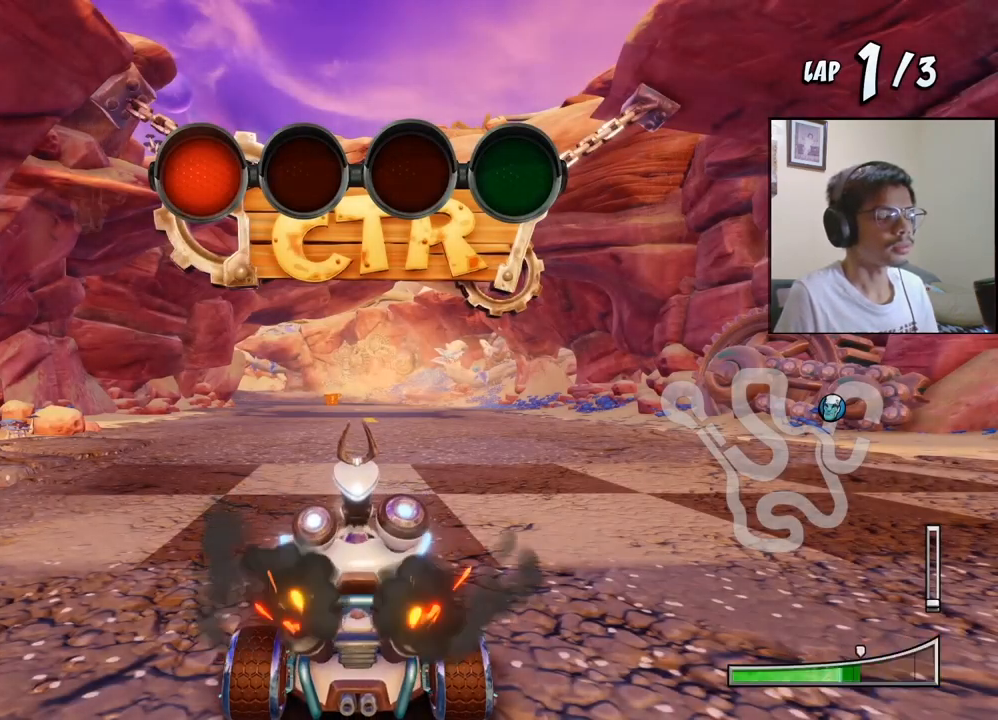
{"buttons": [], "left_stick": "center", "events": [[17, "CROSS", "down"], [300, "CROSS", "up"]]}
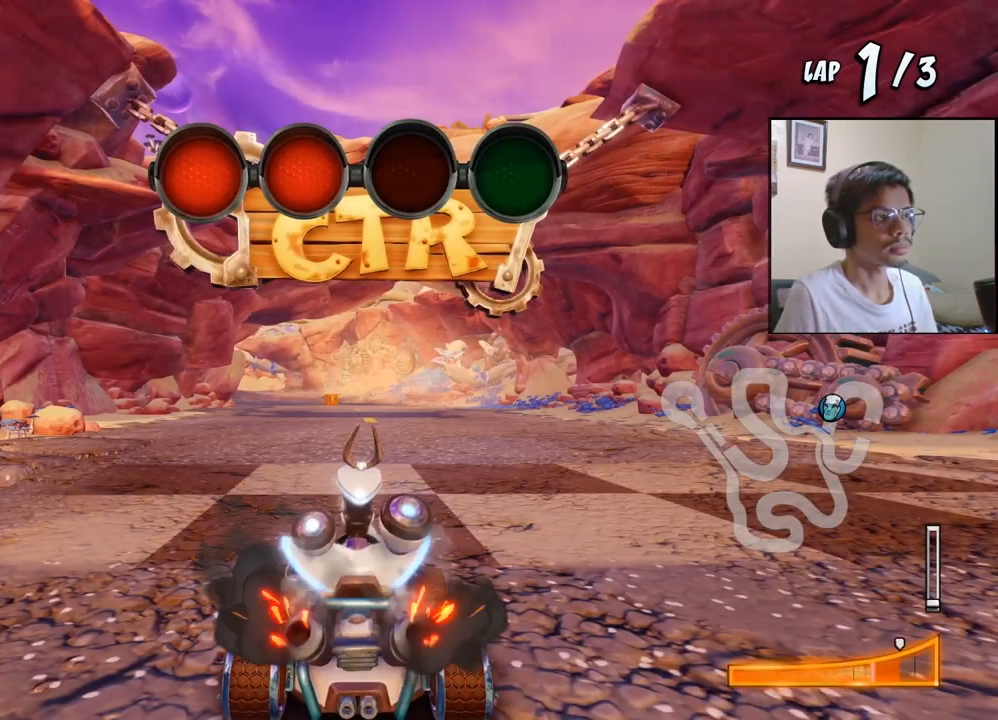
{"buttons": [], "left_stick": "center", "events": [[17, "CROSS", "down"], [283, "CROSS", "up"]]}
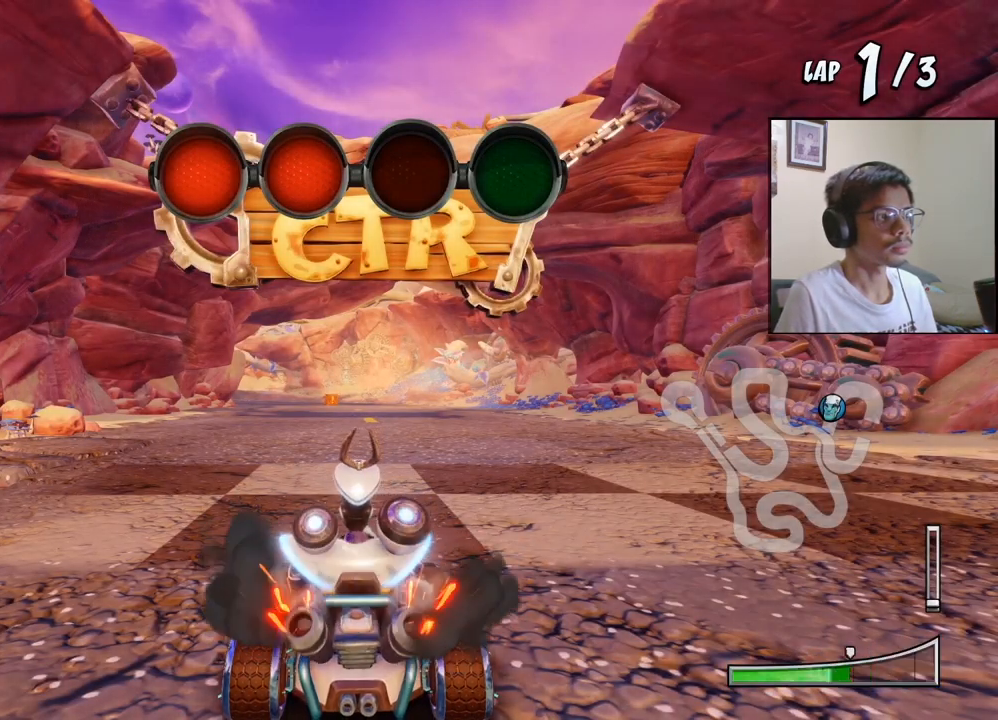
{"buttons": [], "left_stick": "center", "events": [[33, "CROSS", "down"], [300, "CROSS", "up"]]}
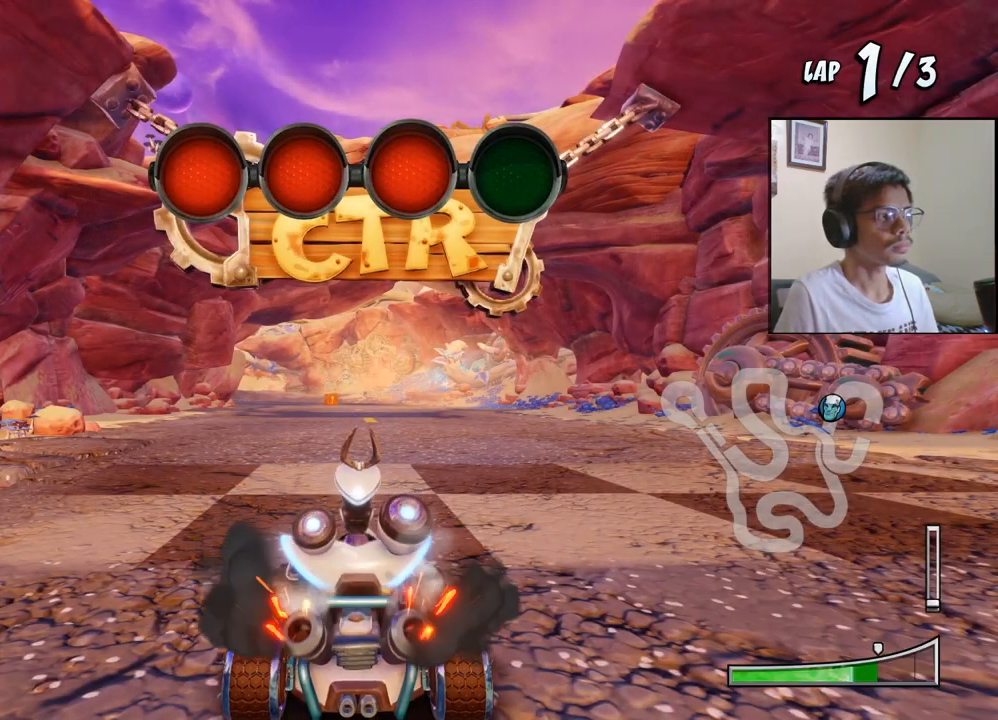
{"buttons": ["CROSS"], "left_stick": "center", "events": [[167, "CROSS", "down"]]}
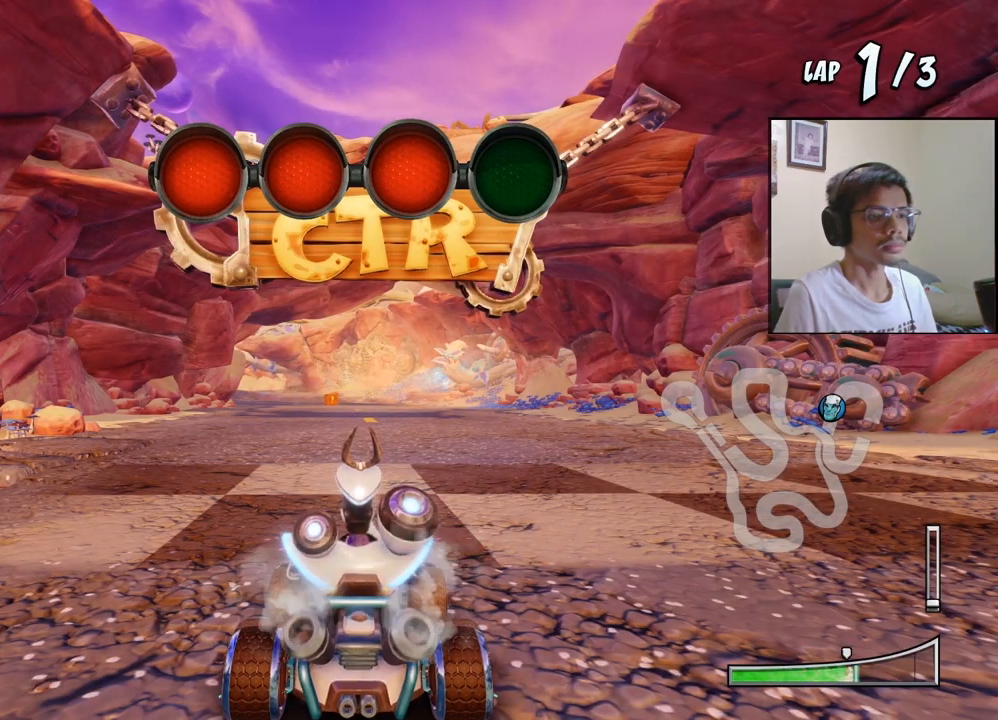
{"buttons": ["CROSS", "R2", "DPAD_RIGHT"], "left_stick": "center", "events": [[300, "DPAD_RIGHT", "down"], [500, "R2", "down"]]}
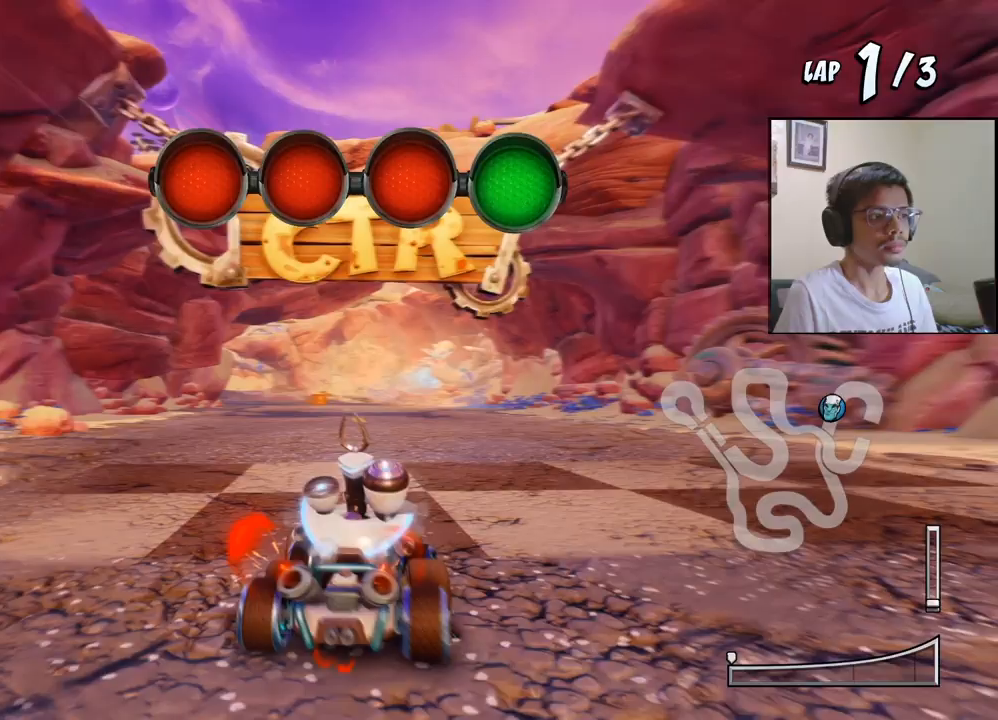
{"buttons": ["CROSS", "R2", "DPAD_LEFT"], "left_stick": "center", "events": [[117, "DPAD_RIGHT", "up"], [267, "DPAD_LEFT", "down"]]}
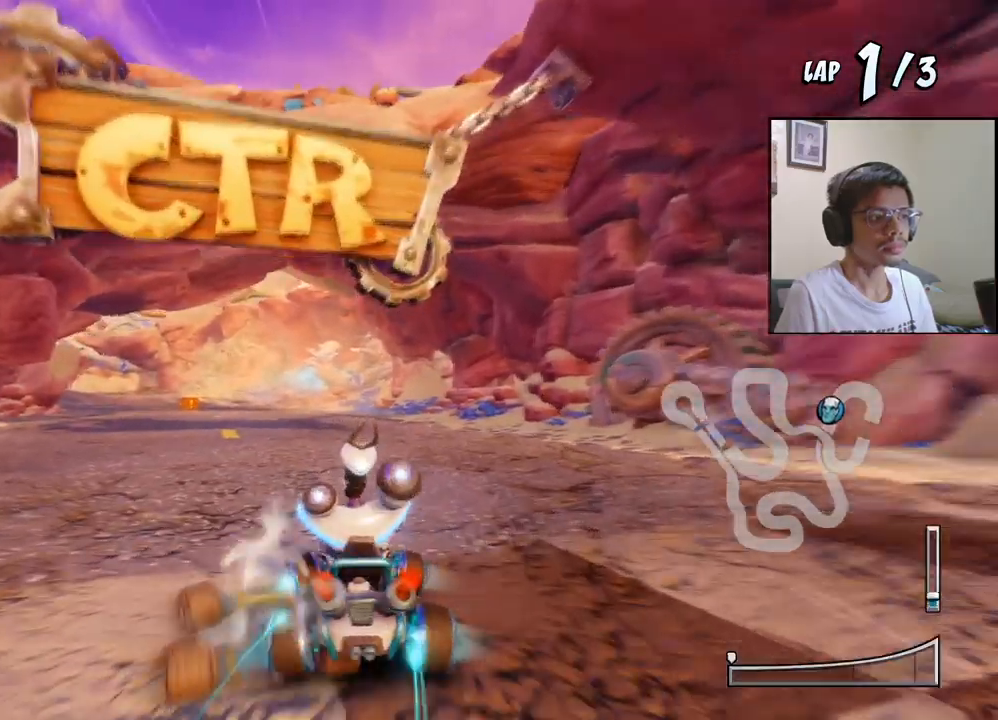
{"buttons": ["CROSS", "R2", "DPAD_RIGHT"], "left_stick": "center", "events": [[167, "DPAD_LEFT", "up"], [200, "DPAD_RIGHT", "down"]]}
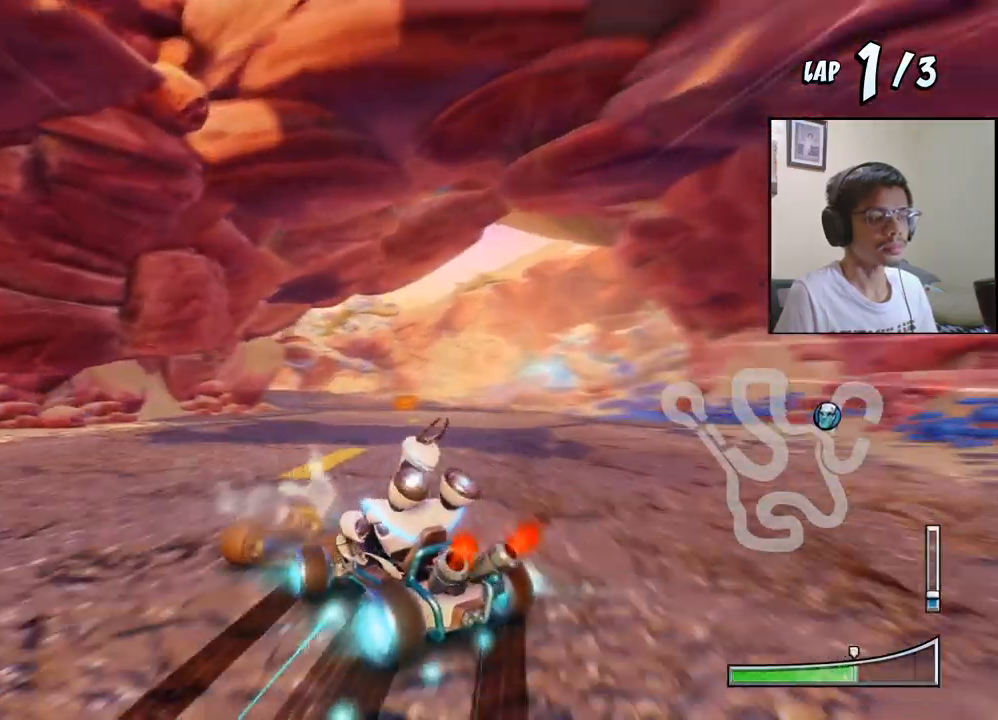
{"buttons": ["CROSS", "R2", "DPAD_RIGHT"], "left_stick": "center", "events": [[283, "L1", "down"], [450, "L1", "up"]]}
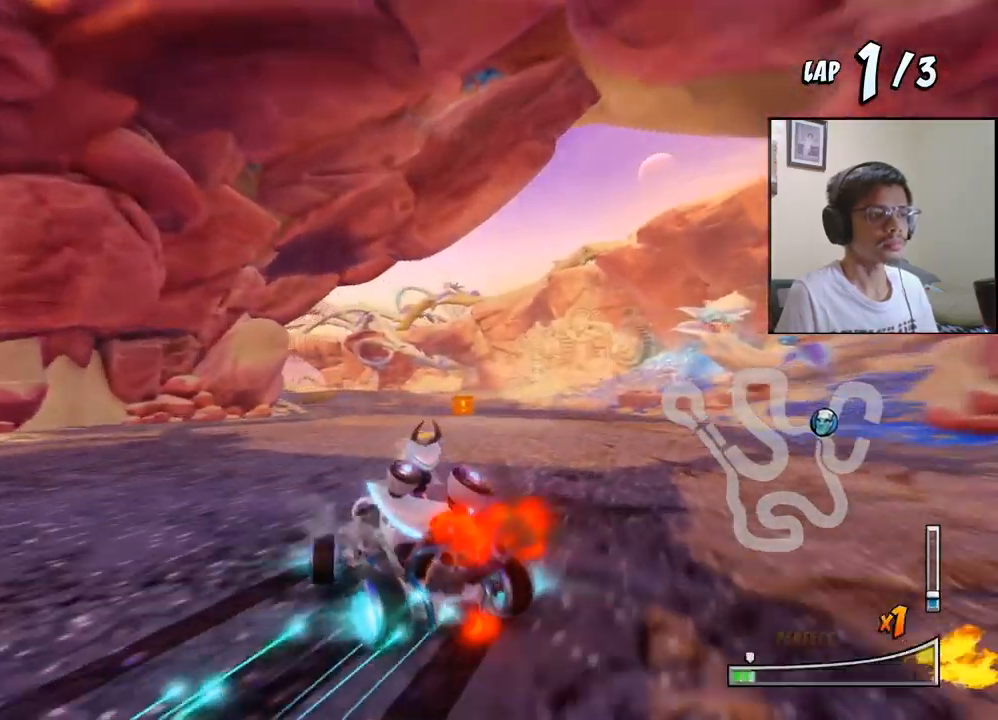
{"buttons": ["CROSS", "R2", "DPAD_RIGHT"], "left_stick": "center", "events": []}
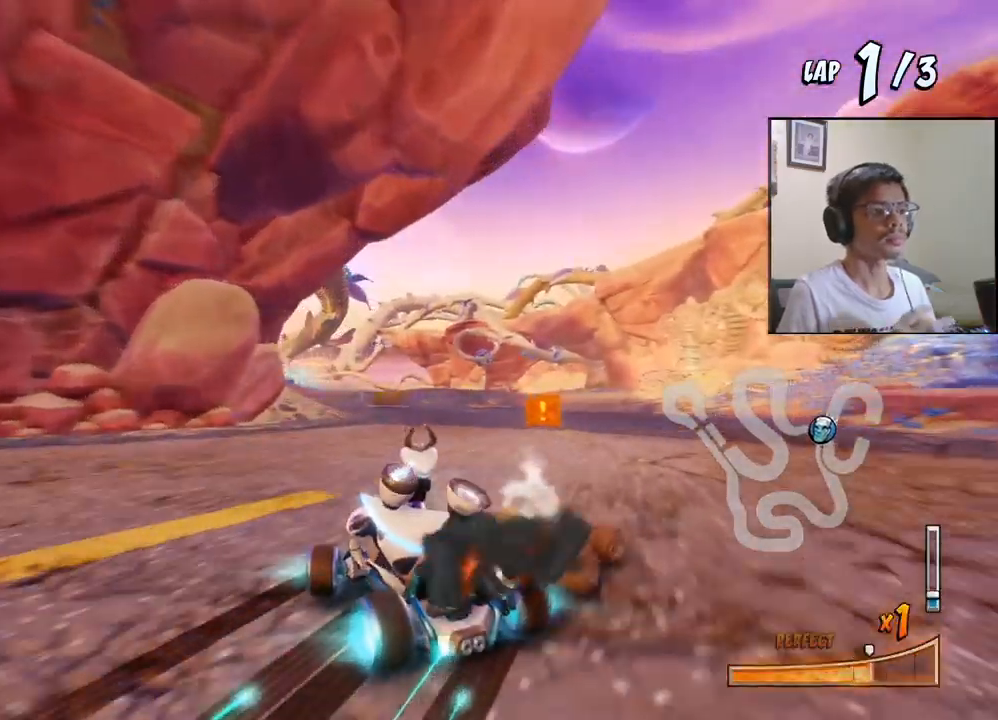
{"buttons": ["CROSS", "R2", "DPAD_RIGHT"], "left_stick": "center", "events": [[200, "L1", "down"], [483, "L1", "up"]]}
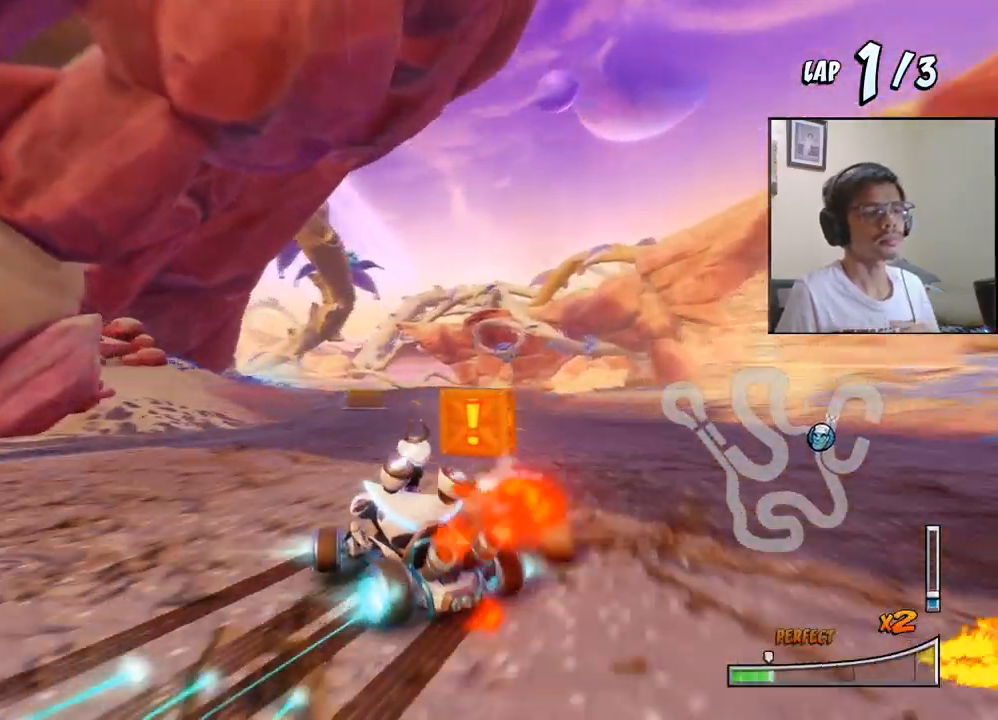
{"buttons": ["CROSS", "R2", "DPAD_RIGHT"], "left_stick": "center", "events": []}
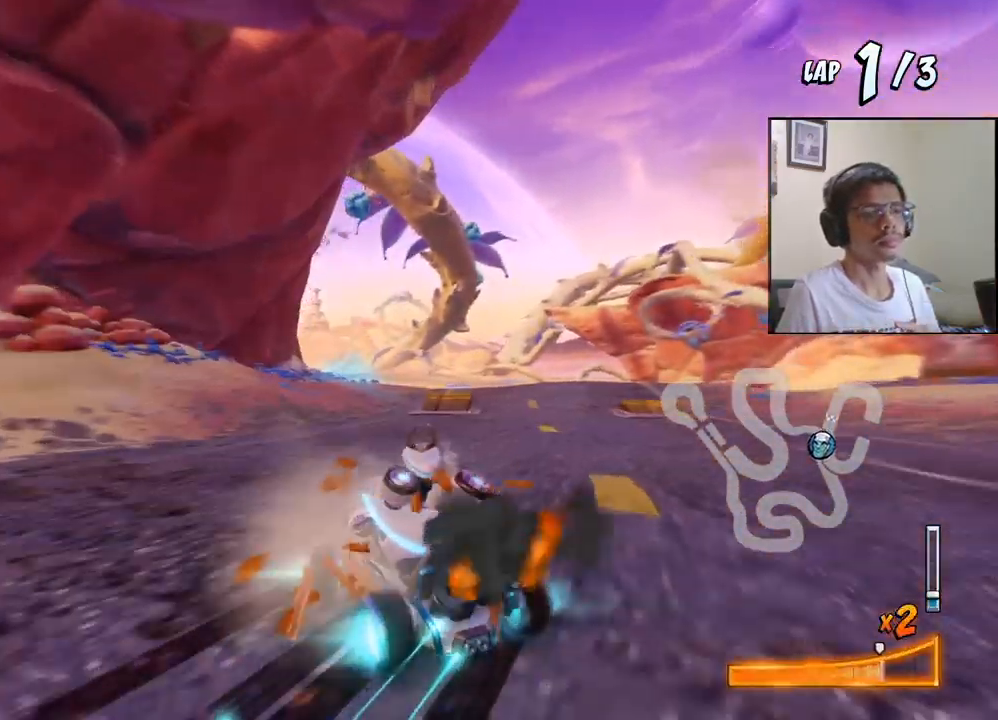
{"buttons": ["CROSS", "DPAD_RIGHT"], "left_stick": "center", "events": [[150, "L1", "down"], [217, "R2", "up"], [317, "DPAD_RIGHT", "up"], [317, "L1", "up"], [483, "DPAD_RIGHT", "down"]]}
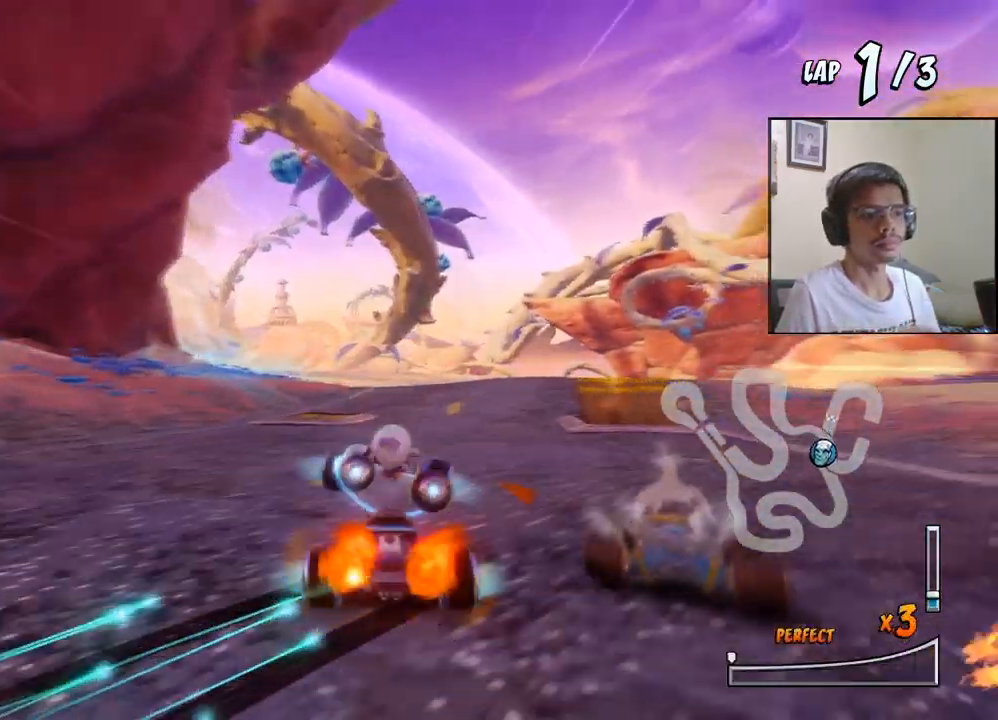
{"buttons": ["CROSS", "DPAD_RIGHT"], "left_stick": "center", "events": [[17, "DPAD_UP", "down"], [50, "DPAD_UP", "up"], [167, "DPAD_RIGHT", "up"], [450, "DPAD_RIGHT", "down"]]}
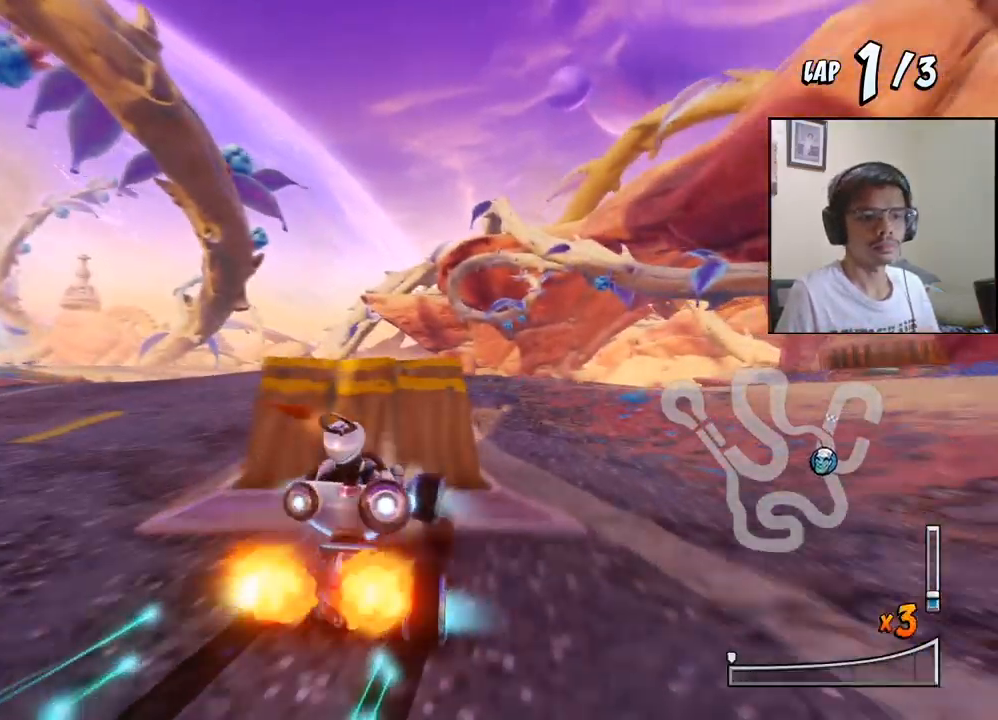
{"buttons": ["CROSS", "R2", "DPAD_RIGHT"], "left_stick": "center", "events": [[50, "R2", "down"]]}
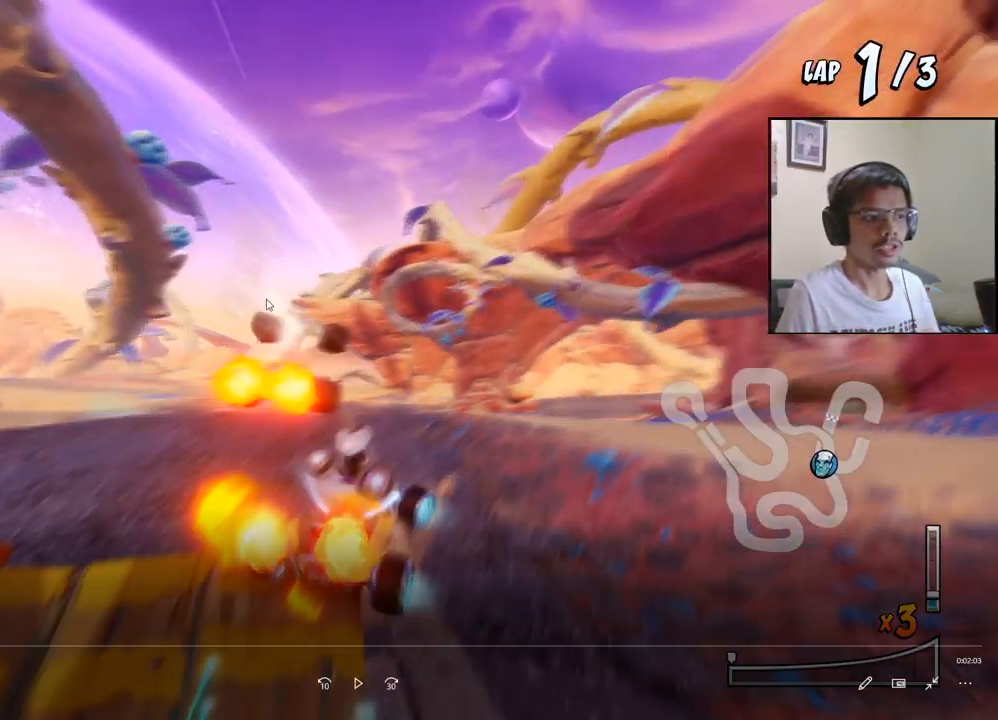
{"buttons": ["CROSS", "R2", "DPAD_RIGHT"], "left_stick": "center", "events": []}
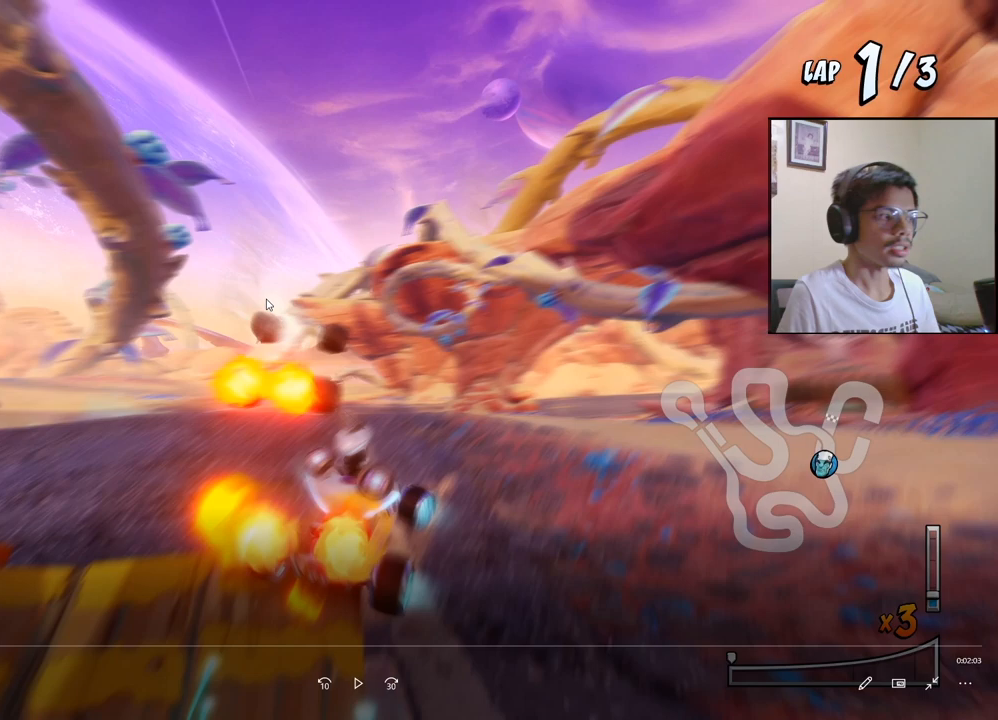
{"buttons": ["CROSS", "R2", "DPAD_RIGHT"], "left_stick": "center", "events": []}
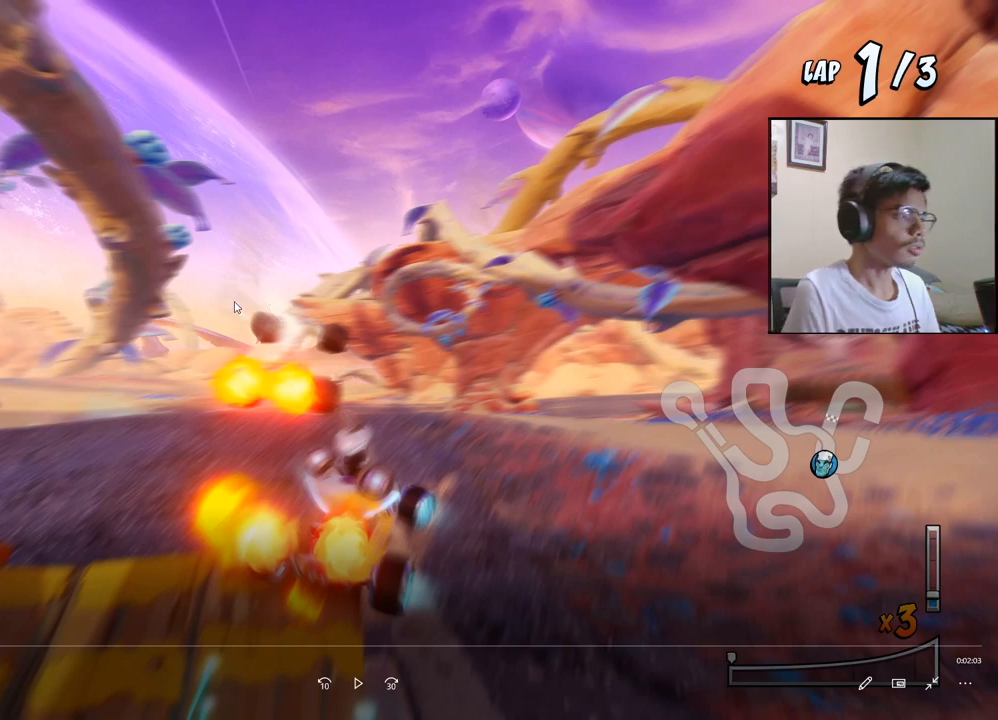
{"buttons": ["CROSS", "R2", "DPAD_RIGHT"], "left_stick": "center", "events": []}
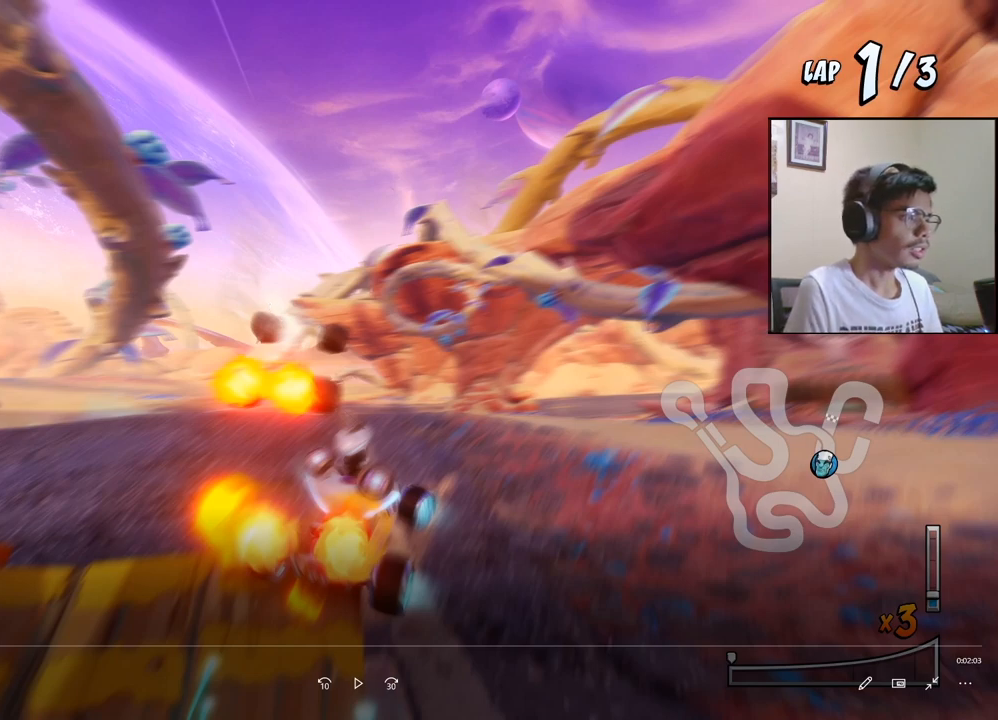
{"buttons": ["CROSS", "R2", "DPAD_RIGHT"], "left_stick": "center", "events": []}
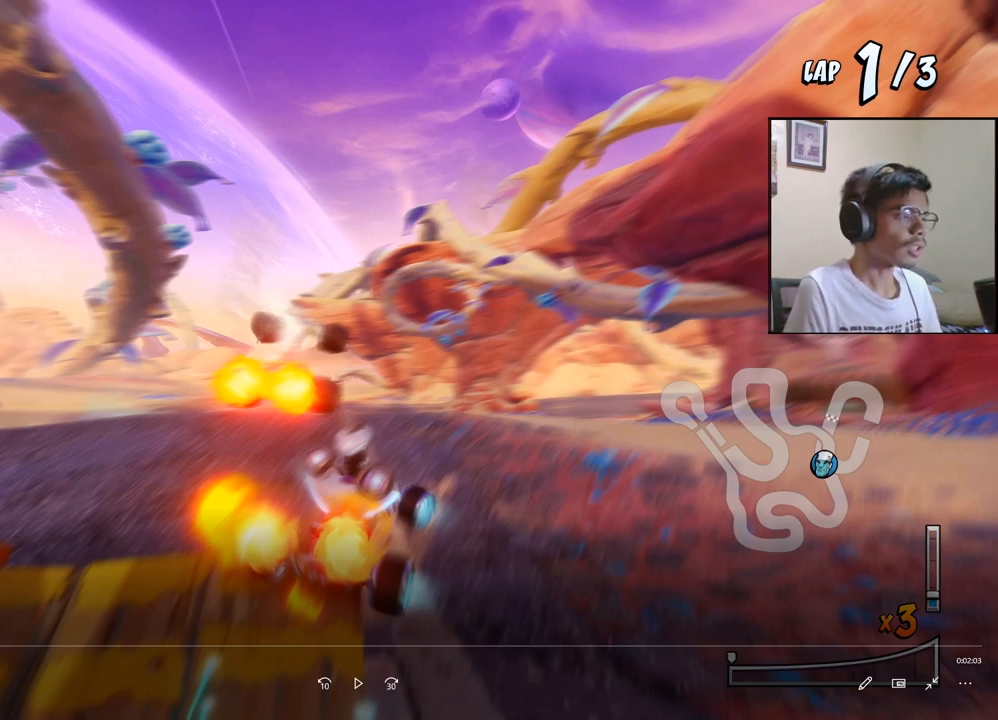
{"buttons": ["CROSS", "R2", "DPAD_RIGHT"], "left_stick": "center", "events": []}
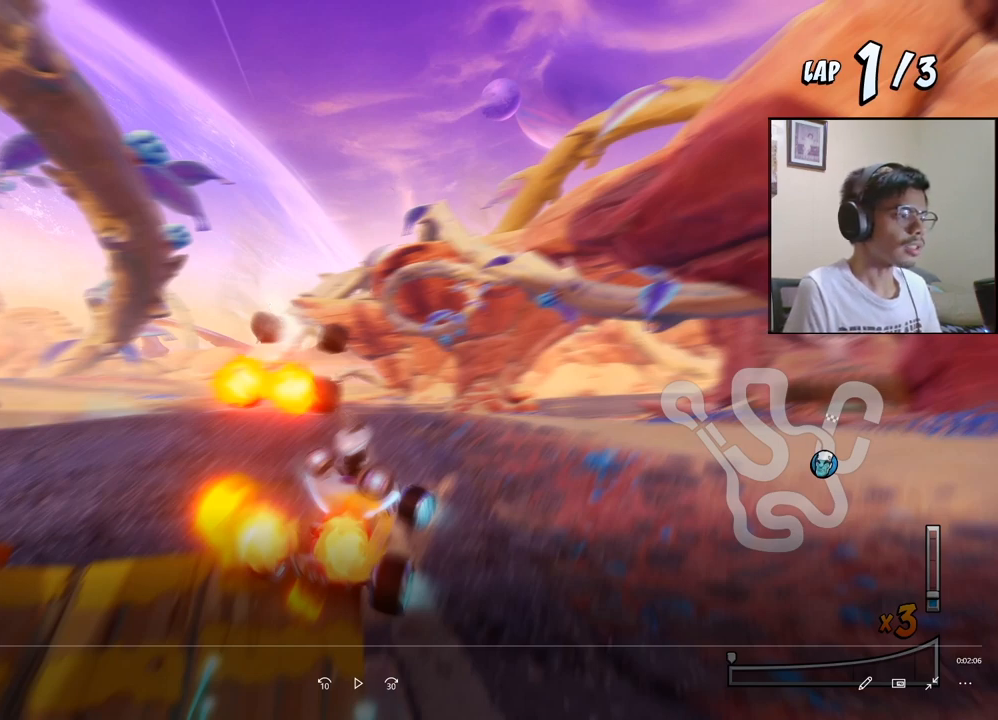
{"buttons": ["CROSS", "R2", "DPAD_RIGHT"], "left_stick": "center", "events": []}
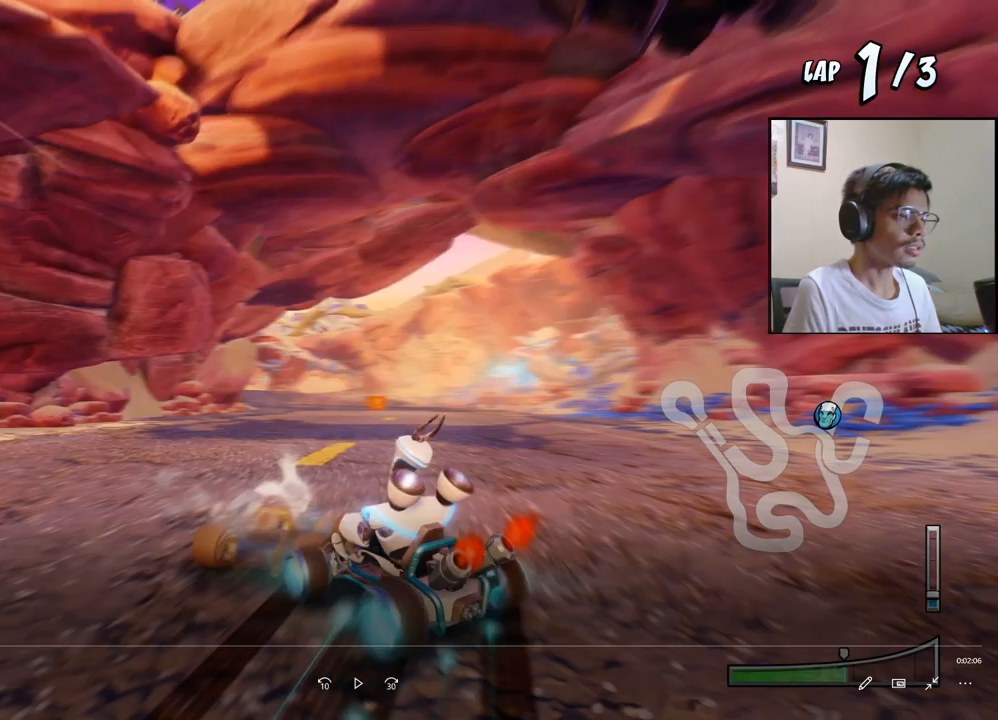
{"buttons": ["CROSS", "R2", "DPAD_RIGHT"], "left_stick": "center", "events": []}
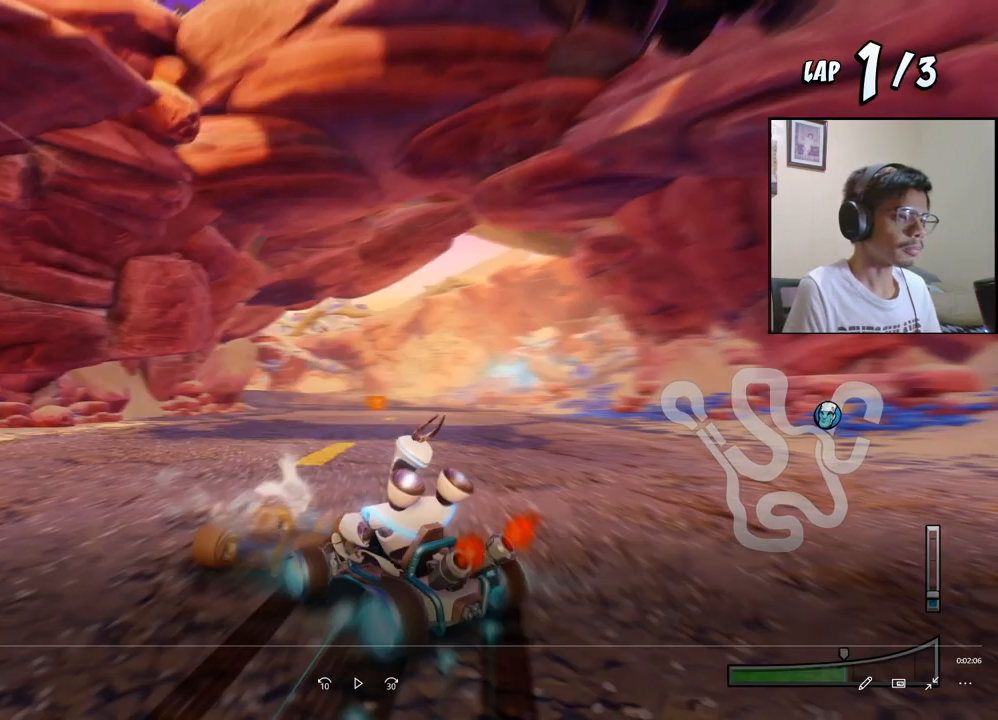
{"buttons": ["CROSS", "R2", "DPAD_RIGHT"], "left_stick": "center", "events": []}
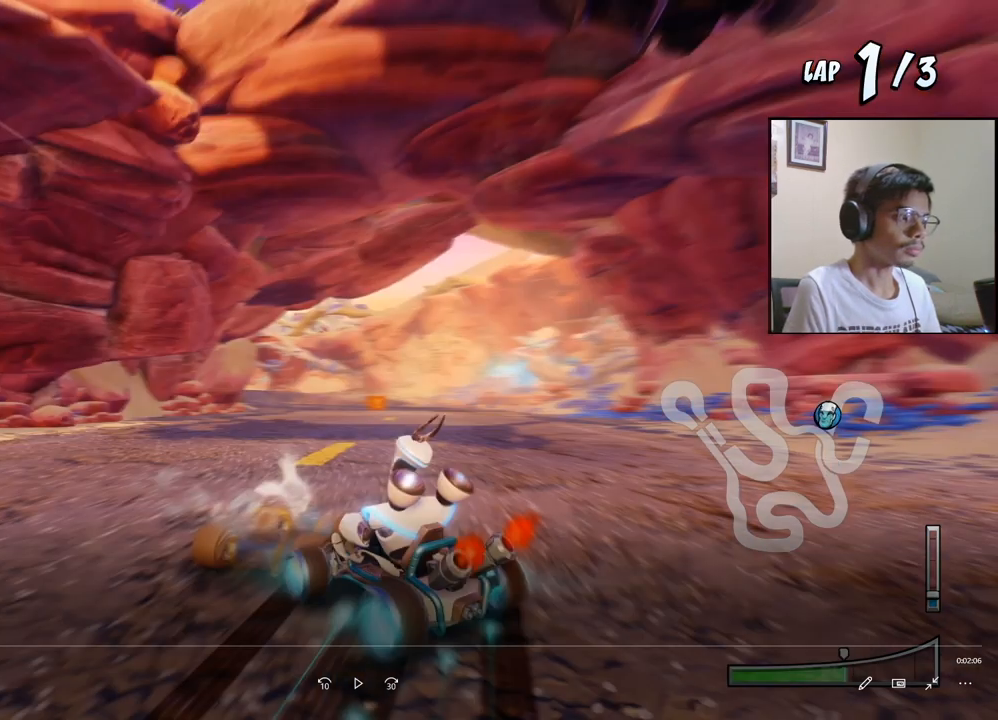
{"buttons": ["CROSS", "R2", "DPAD_RIGHT"], "left_stick": "center", "events": []}
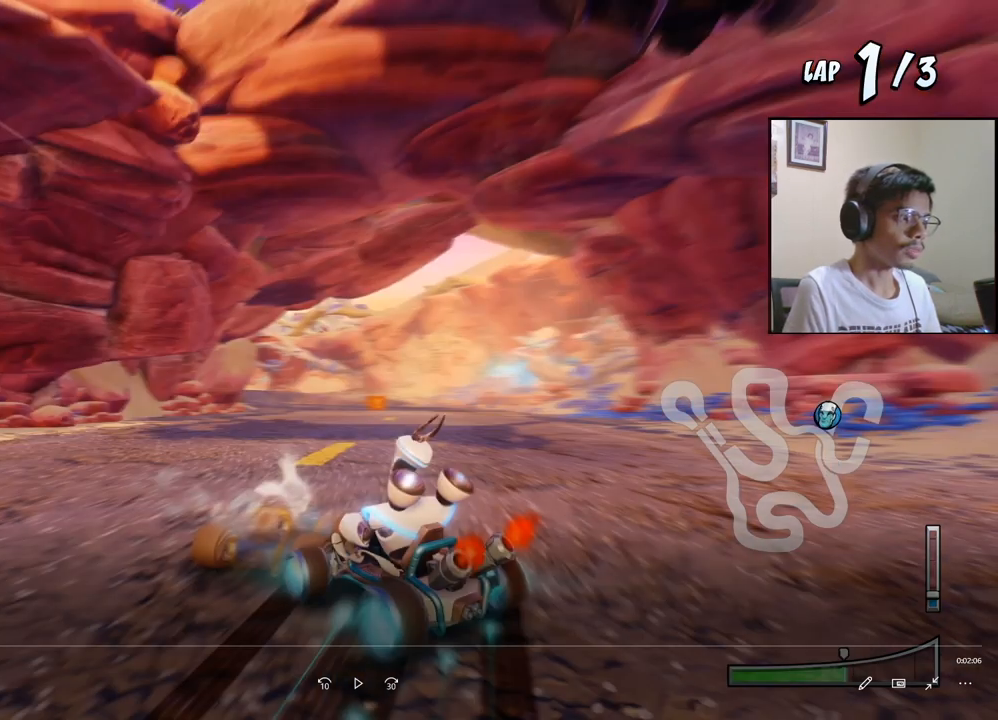
{"buttons": [], "left_stick": "center", "events": [[150, "CROSS", "up"], [150, "DPAD_RIGHT", "up"], [150, "R2", "up"]]}